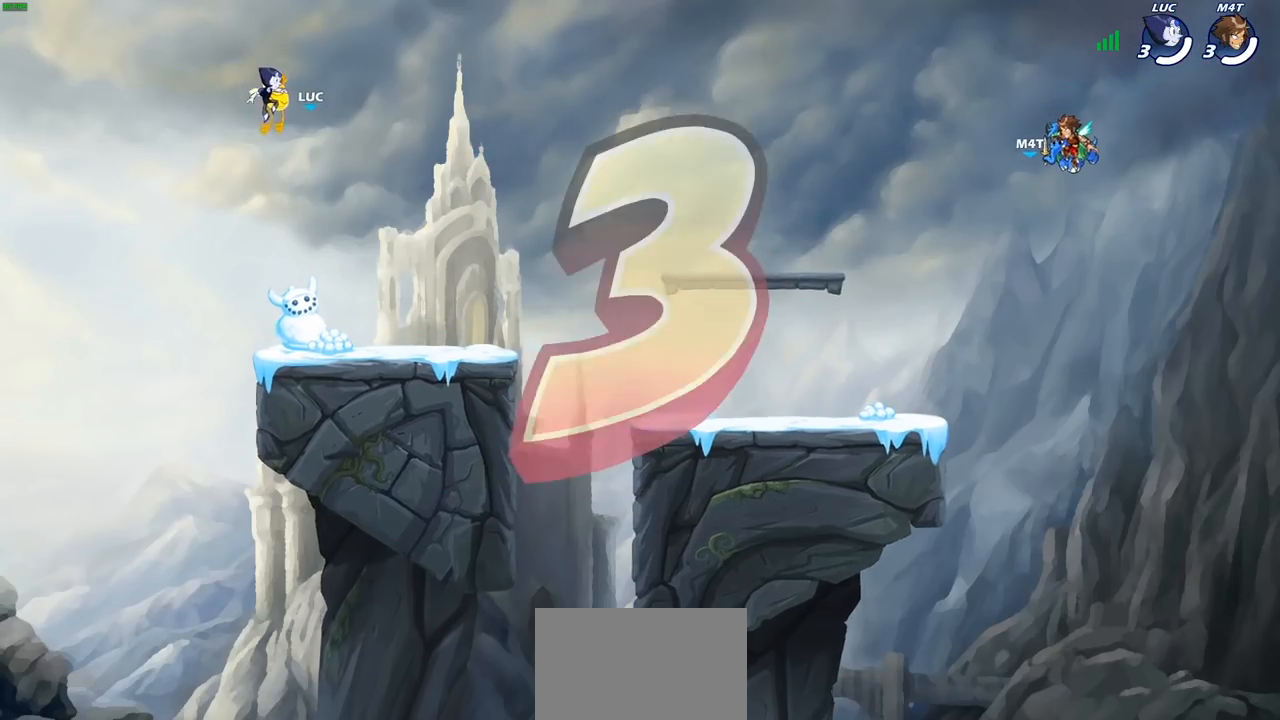
Gameplay with a controller (PlayStation layout); each line is a JSON object with the inputs held at the frame after it. "events" lists button and stick changes between this image and that frame as [ms after this image, input, new state], when the widget could be followed in between.
{"buttons": ["SELECT"], "left_stick": "center", "right_stick": "center", "events": [[350, "SELECT", "down"]]}
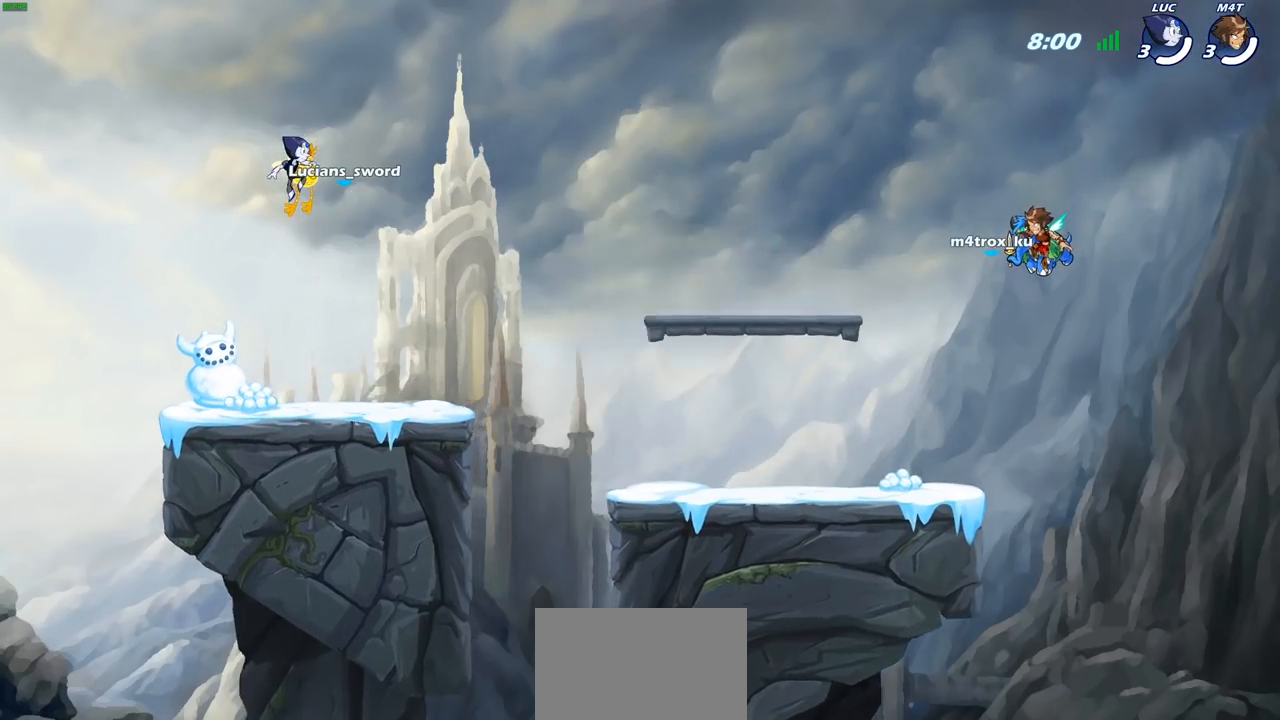
{"buttons": ["SELECT"], "left_stick": "center", "right_stick": "center", "events": []}
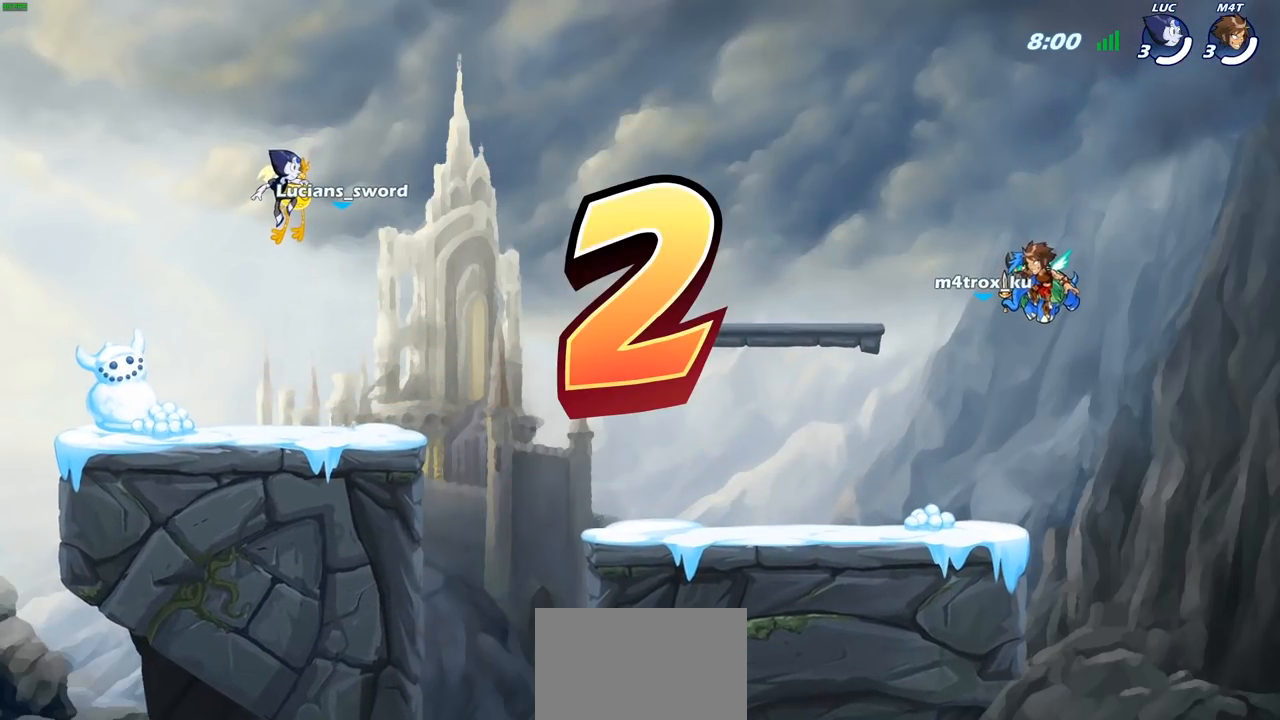
{"buttons": [], "left_stick": "center", "right_stick": "center", "events": [[300, "SELECT", "up"]]}
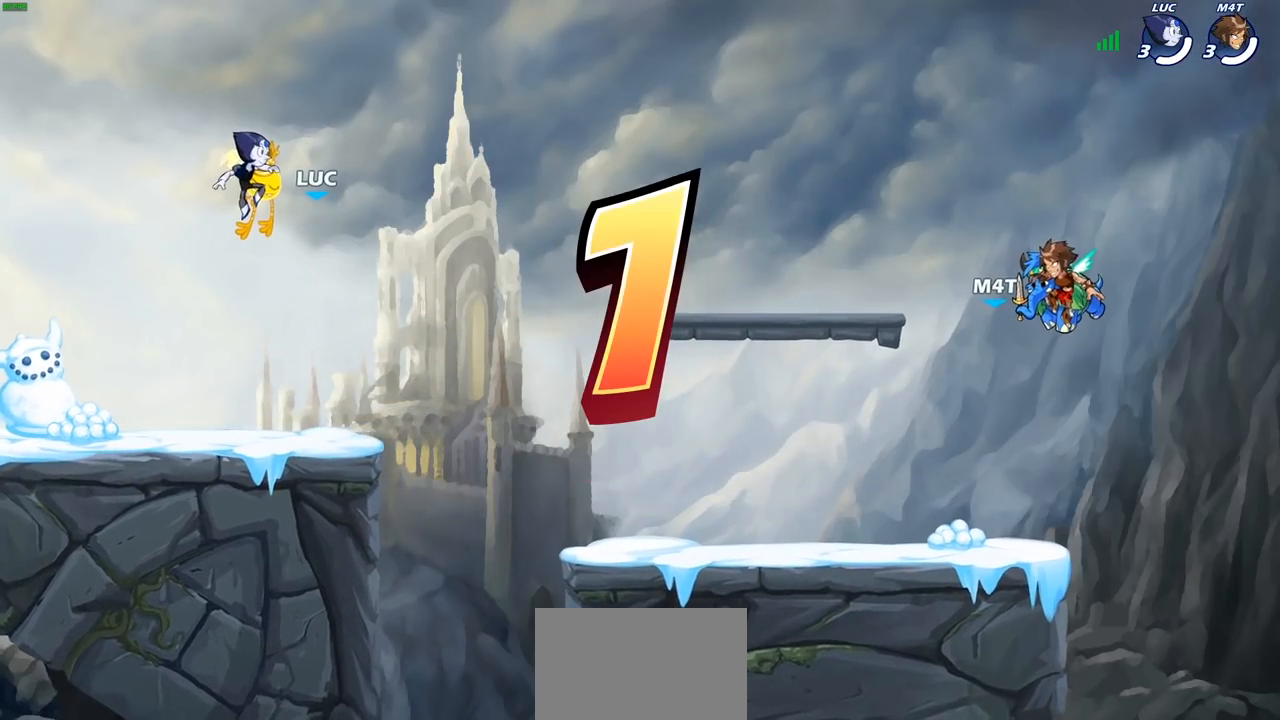
{"buttons": [], "left_stick": "center", "right_stick": "center", "events": [[117, "SELECT", "down"], [483, "SELECT", "up"]]}
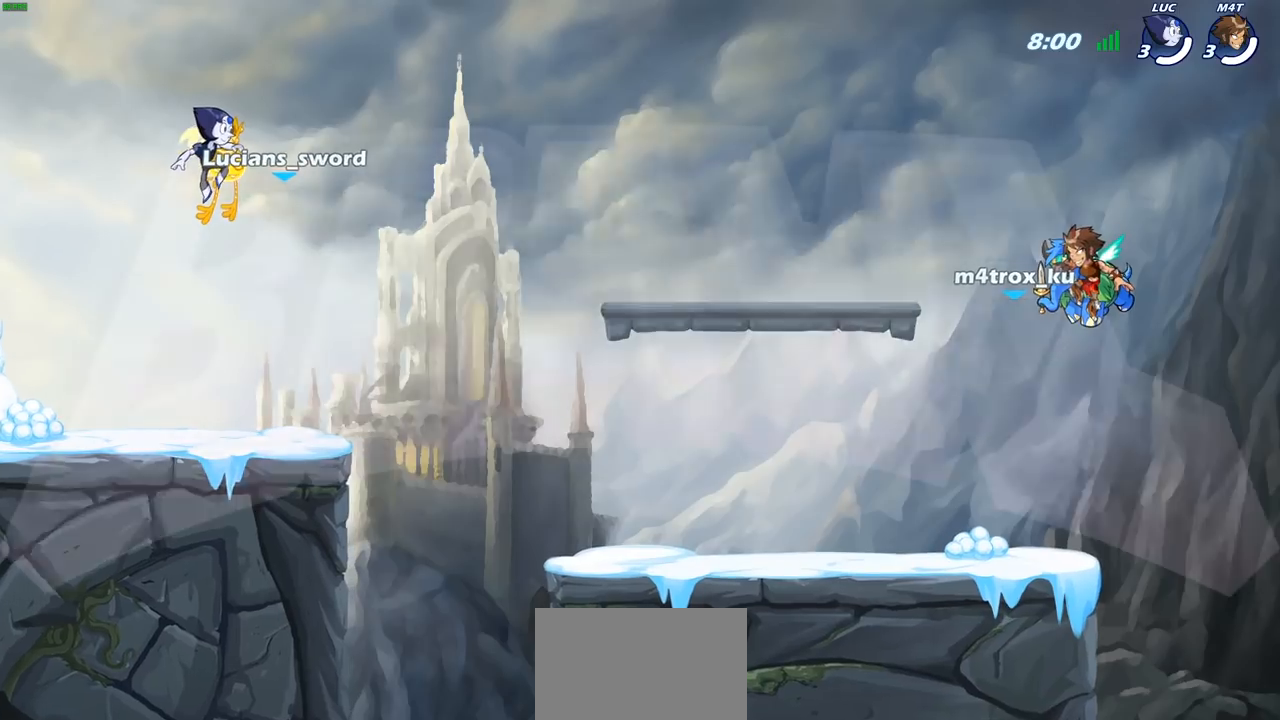
{"buttons": ["SELECT"], "left_stick": "center", "right_stick": "center", "events": [[217, "SELECT", "down"]]}
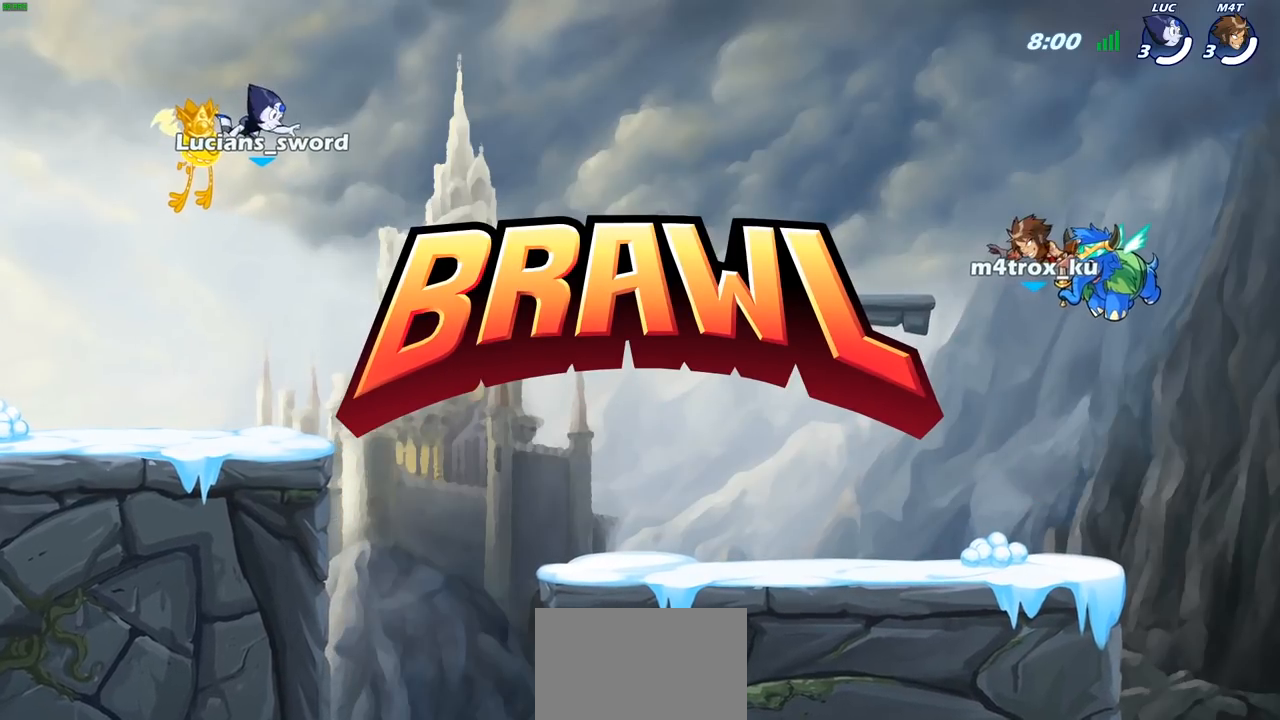
{"buttons": ["SELECT"], "left_stick": "center", "right_stick": "center", "events": []}
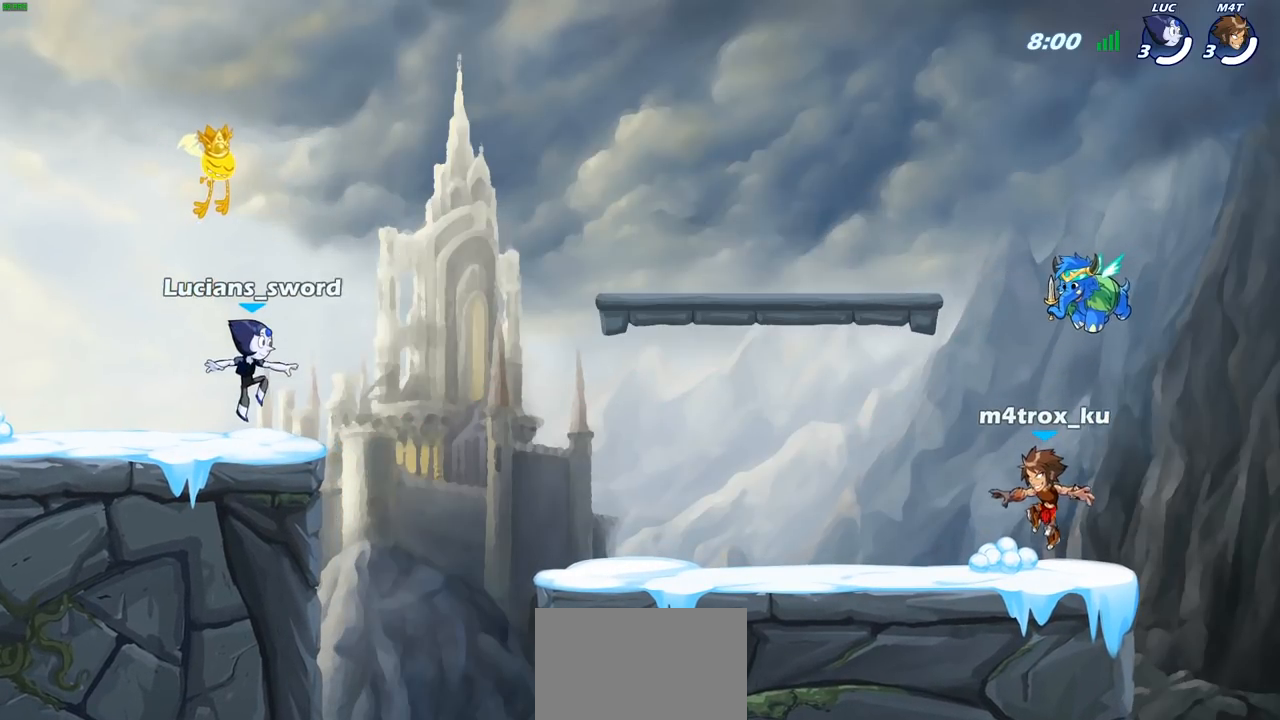
{"buttons": [], "left_stick": "center", "right_stick": "center", "events": [[117, "right_stick", "down-left"], [233, "right_stick", "center"], [317, "right_stick", "down-left"], [367, "SELECT", "up"], [417, "right_stick", "center"]]}
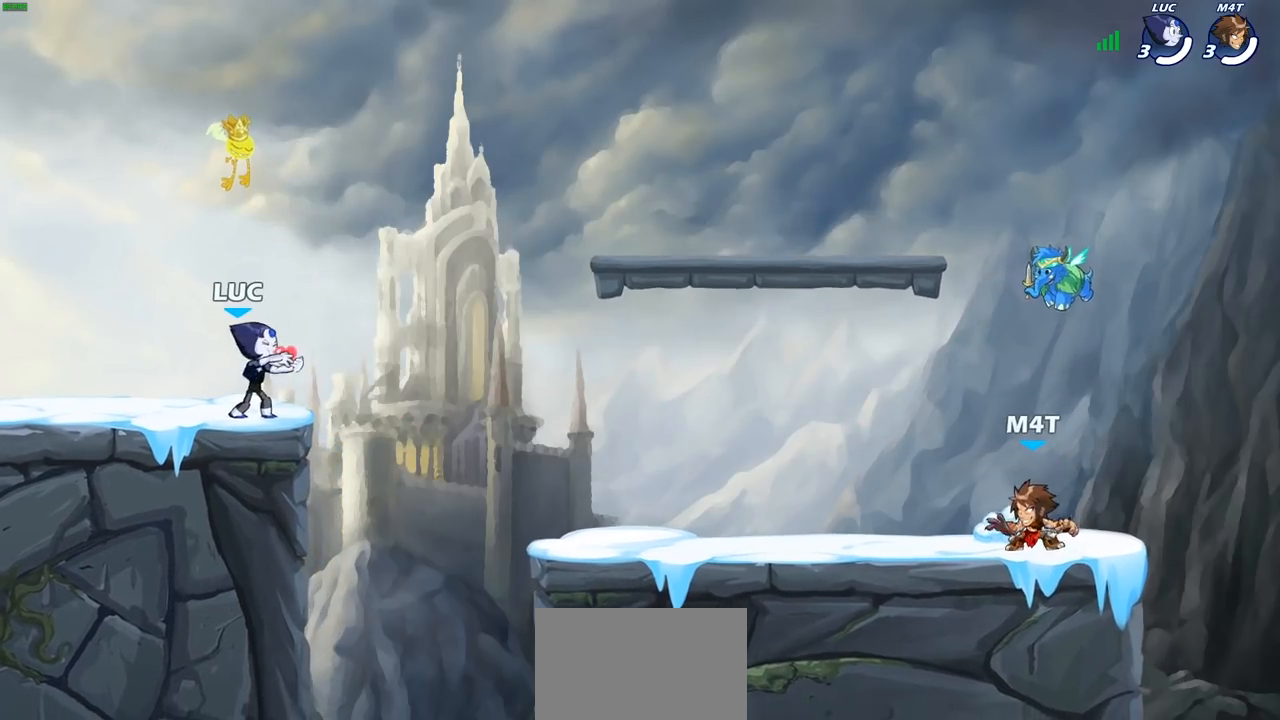
{"buttons": [], "left_stick": "center", "right_stick": "center", "events": []}
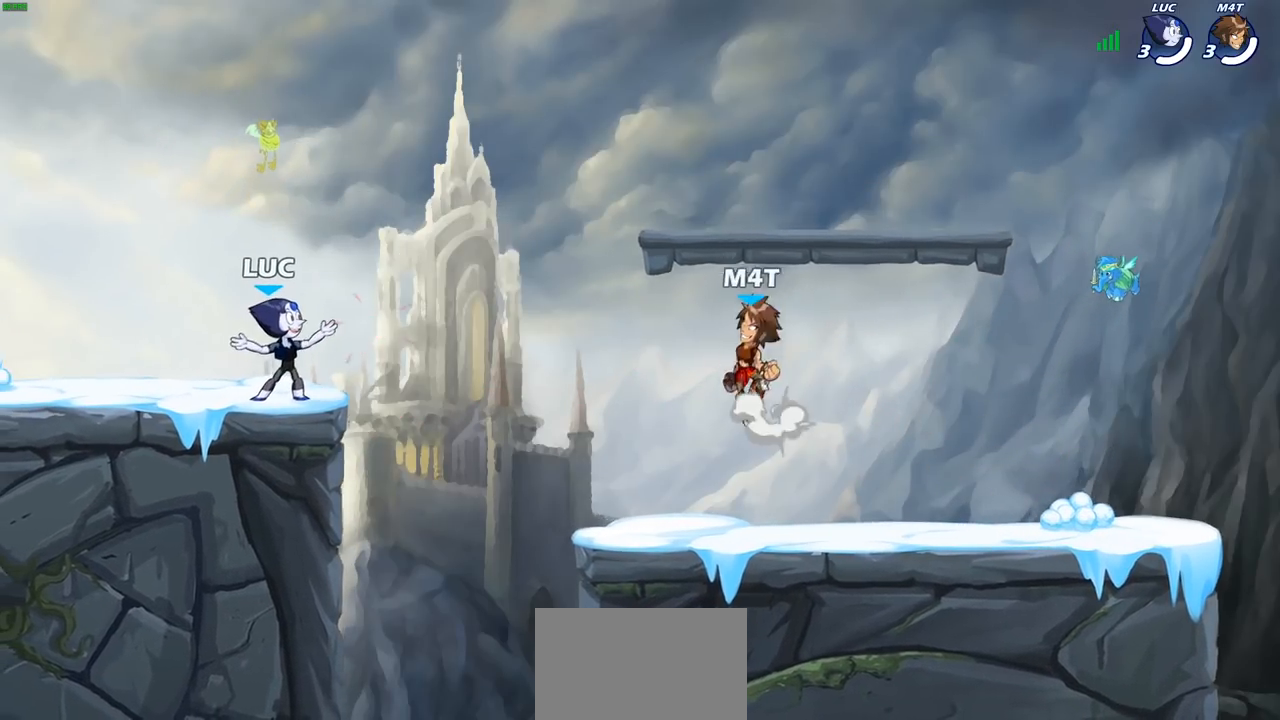
{"buttons": [], "left_stick": "down", "right_stick": "center", "events": [[83, "left_stick", "right"], [200, "R2", "down"], [250, "CROSS", "down"], [350, "CROSS", "up"], [383, "R2", "up"], [433, "left_stick", "down"]]}
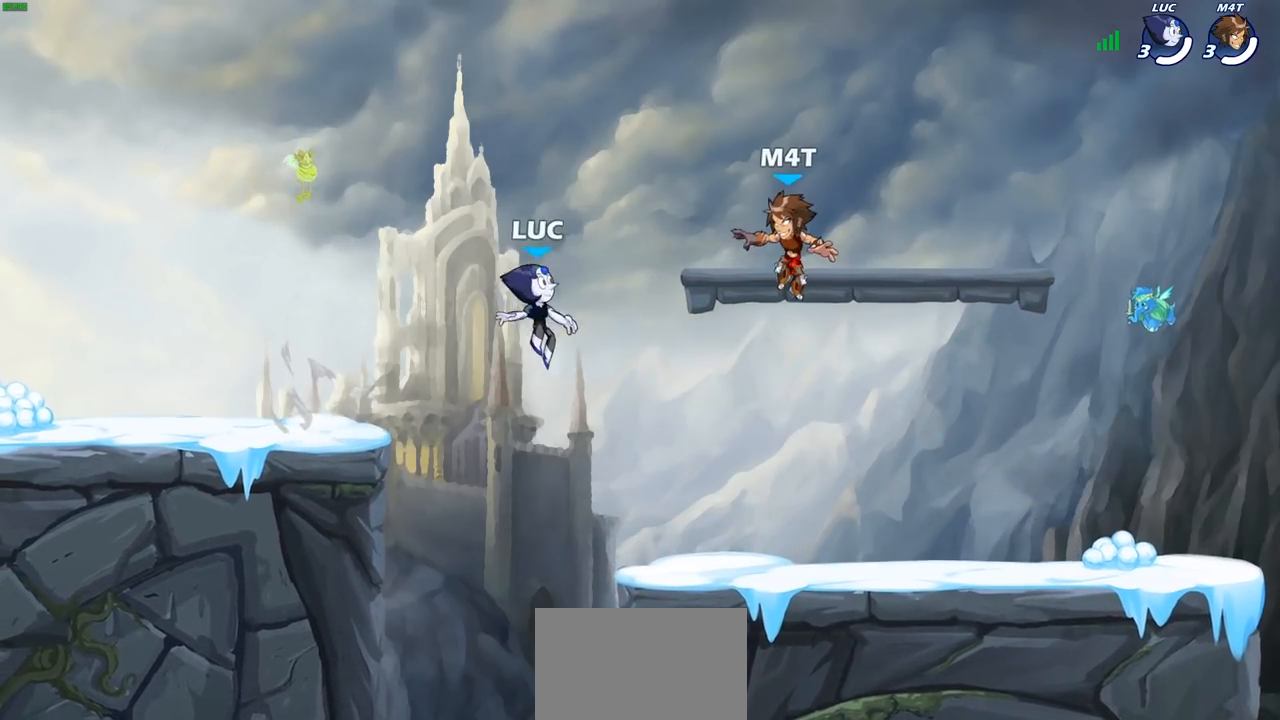
{"buttons": ["R2"], "left_stick": "left", "right_stick": "center", "events": [[100, "left_stick", "down-right"], [217, "left_stick", "down-left"], [300, "left_stick", "left"], [333, "R2", "down"], [400, "CROSS", "down"], [500, "CROSS", "up"]]}
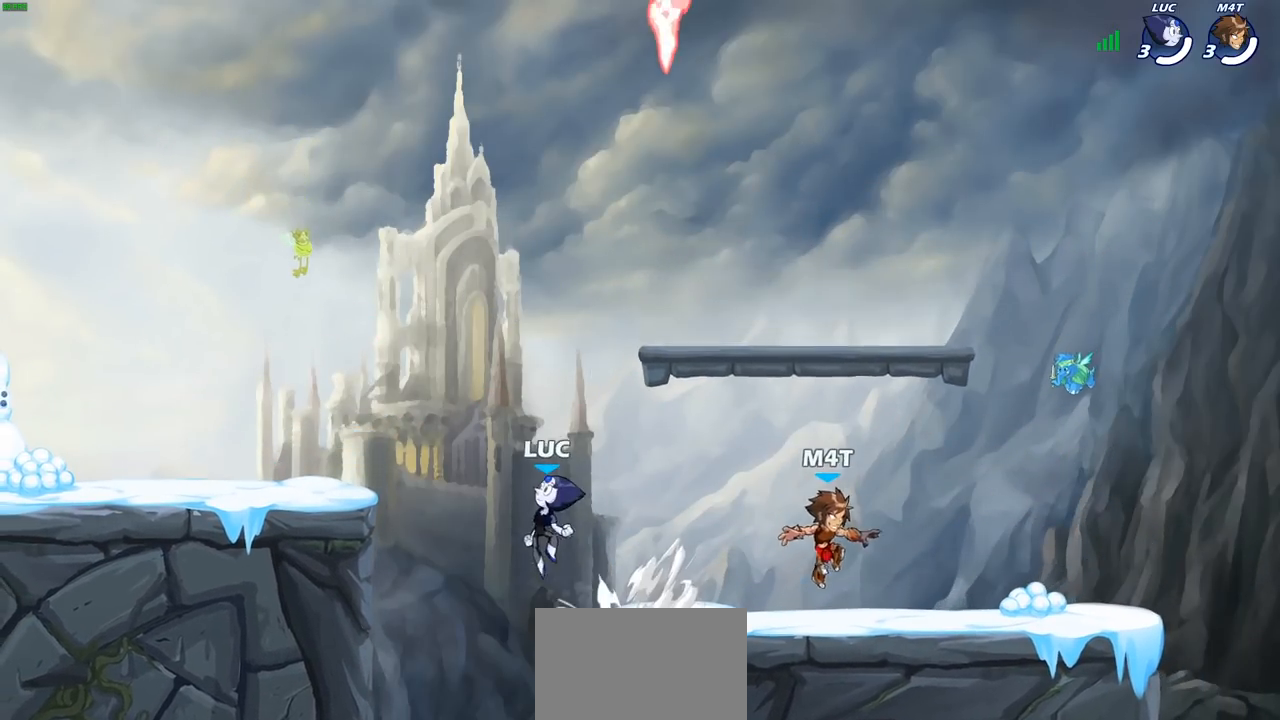
{"buttons": [], "left_stick": "down-right", "right_stick": "center", "events": [[17, "R2", "up"], [83, "CROSS", "down"], [217, "CROSS", "up"], [333, "left_stick", "down"], [417, "left_stick", "down-right"]]}
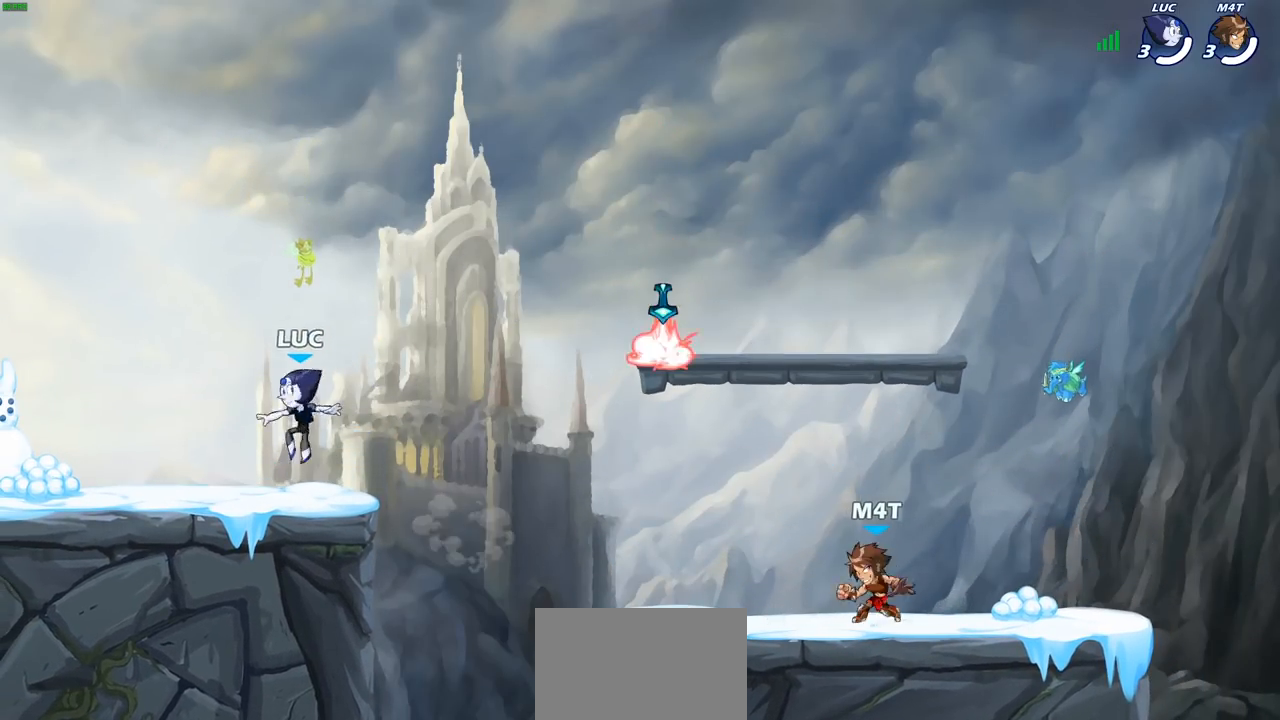
{"buttons": [], "left_stick": "right", "right_stick": "center", "events": [[67, "left_stick", "right"], [117, "R2", "down"], [167, "CROSS", "down"], [300, "CROSS", "up"], [350, "R2", "up"]]}
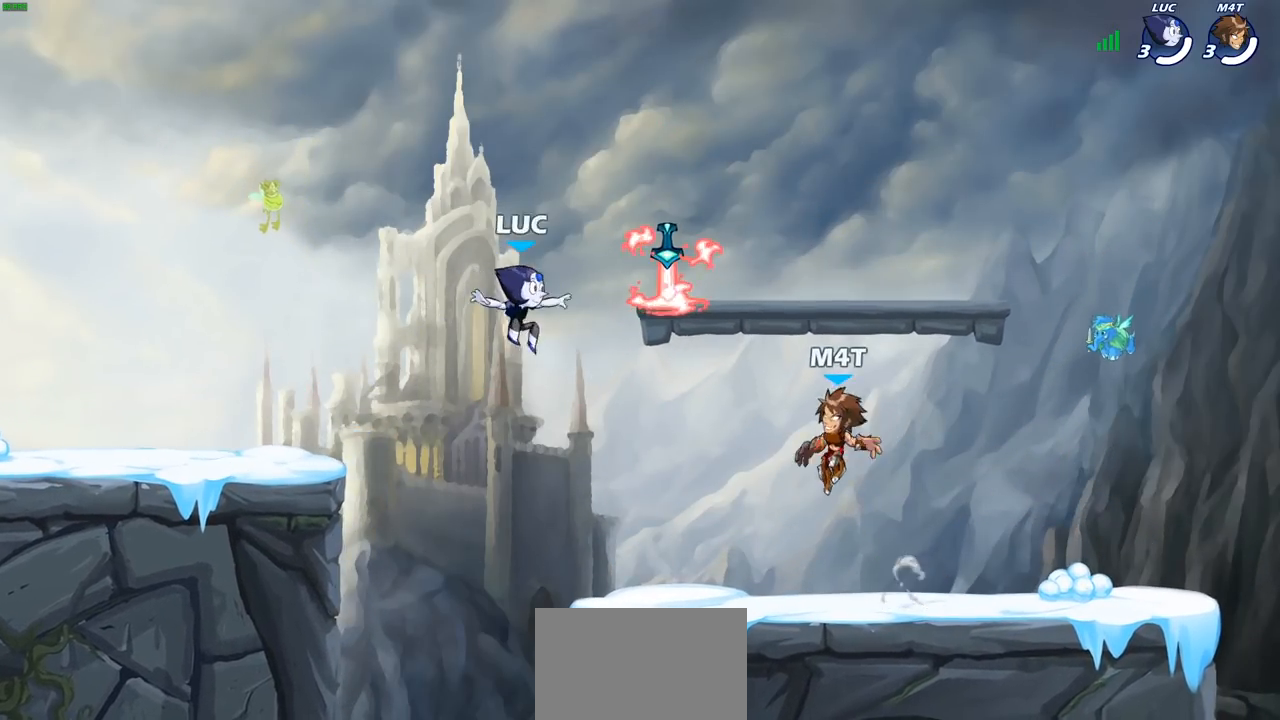
{"buttons": [], "left_stick": "down-left", "right_stick": "center", "events": [[100, "CROSS", "down"], [150, "R1", "down"], [150, "left_stick", "up-left"], [250, "left_stick", "left"], [267, "CROSS", "up"], [317, "R1", "up"], [400, "left_stick", "down-left"]]}
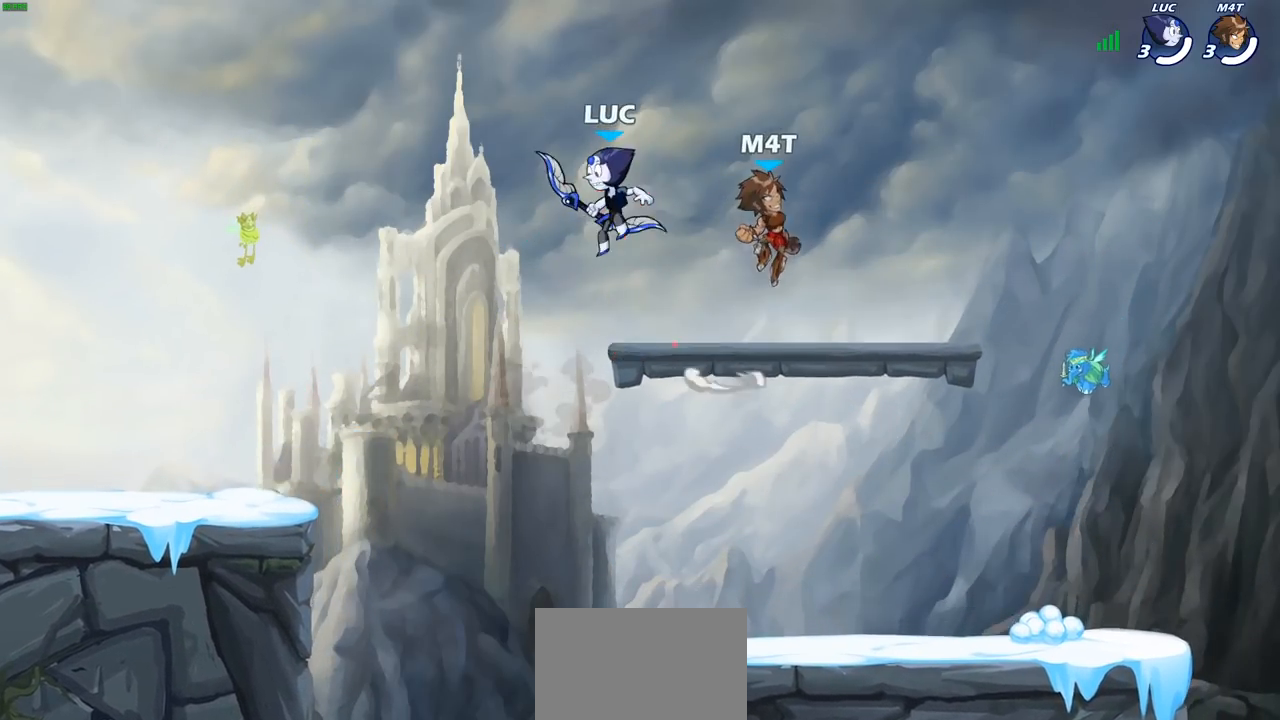
{"buttons": [], "left_stick": "left", "right_stick": "center", "events": [[400, "left_stick", "left"]]}
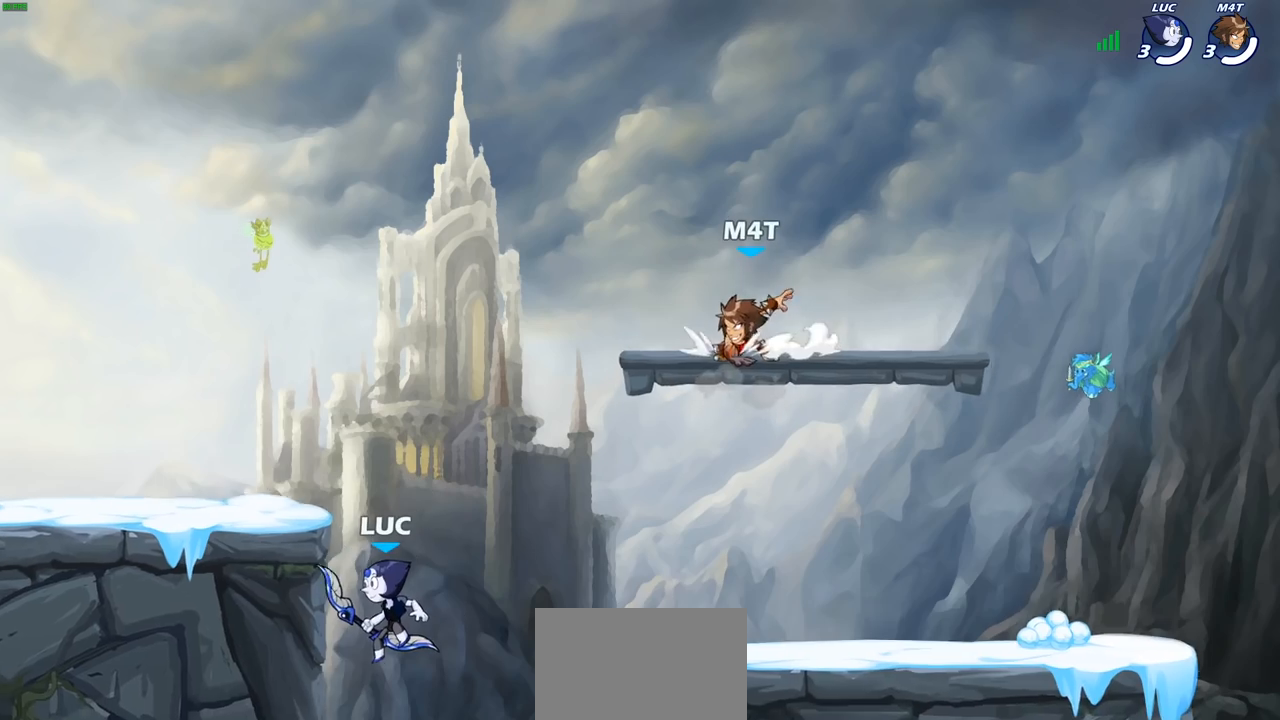
{"buttons": ["CROSS"], "left_stick": "up-left", "right_stick": "center", "events": [[100, "left_stick", "up-right"], [233, "CROSS", "down"], [300, "left_stick", "up-left"], [367, "CROSS", "up"], [450, "CROSS", "down"]]}